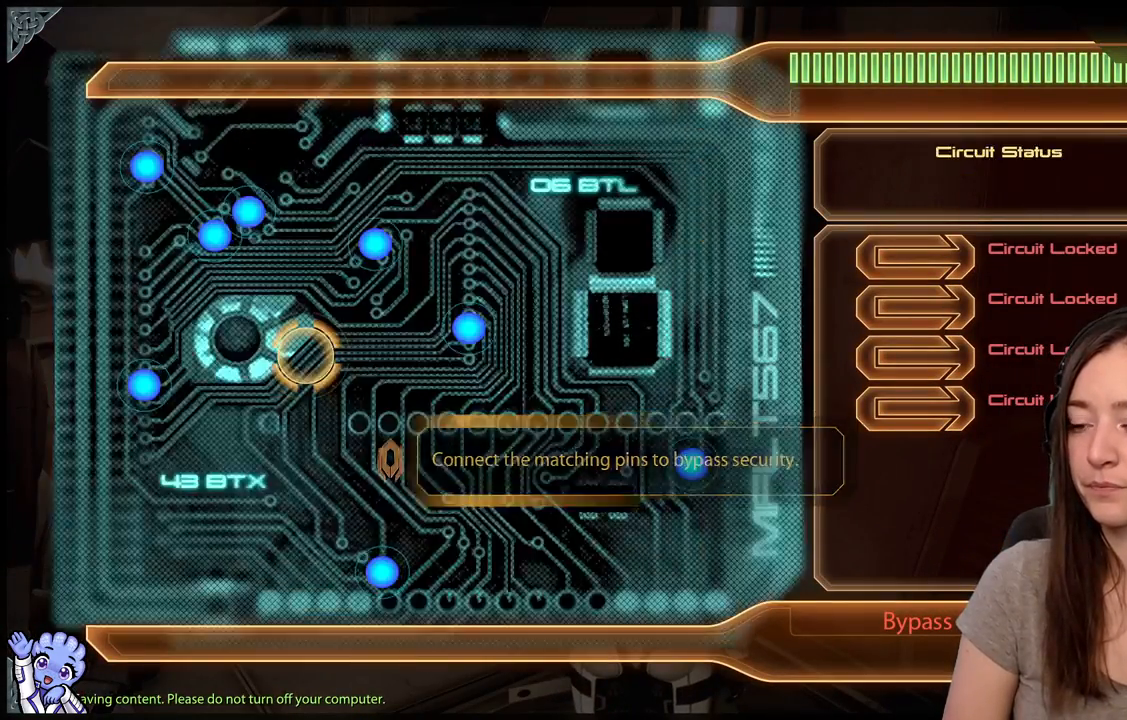
Gameplay with a controller (Xbox layout); each line is a JSON object with the inputs held at the frame after it. "events" lists button and stick changes between this image and that frame as [ms after this image, input, new state], when the widget could be followed in between. Not read: L3 SHARE.
{"buttons": [], "left_stick": "up-left", "right_stick": "center", "events": [[50, "A", "up"], [233, "left_stick", "up-left"]]}
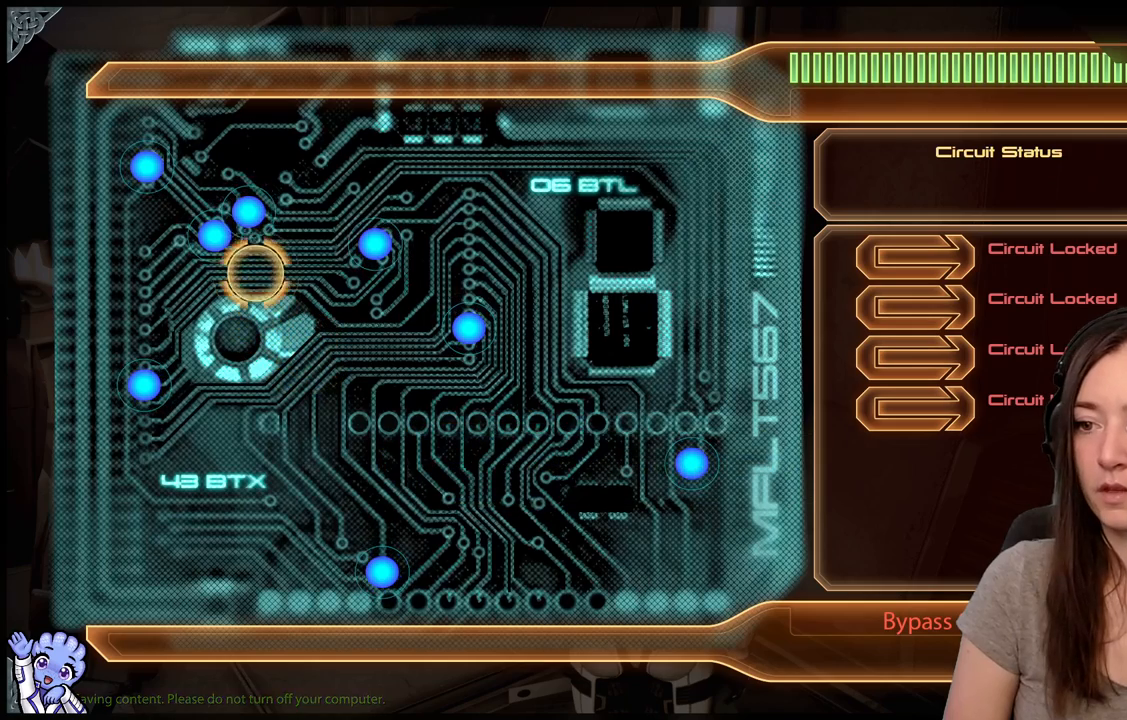
{"buttons": [], "left_stick": "right", "right_stick": "center", "events": [[133, "left_stick", "up-right"], [233, "left_stick", "right"], [333, "left_stick", "down-right"], [433, "left_stick", "center"], [483, "left_stick", "right"]]}
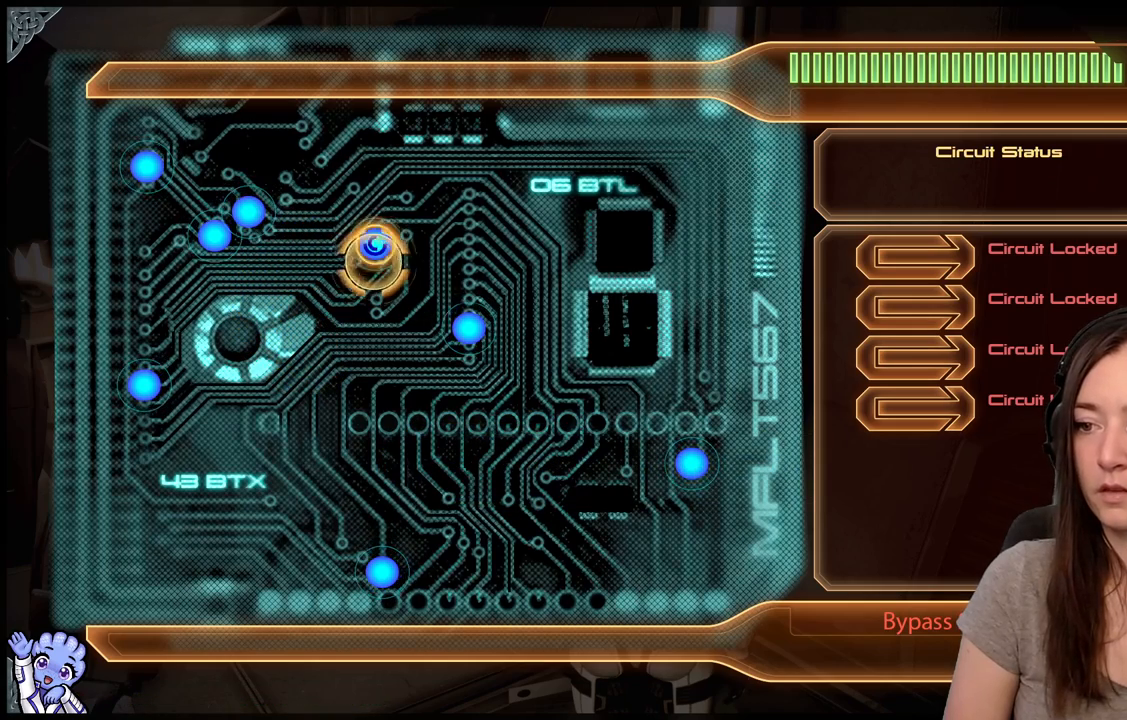
{"buttons": [], "left_stick": "down-right", "right_stick": "center", "events": [[33, "left_stick", "up-right"], [183, "left_stick", "center"], [233, "left_stick", "down-right"]]}
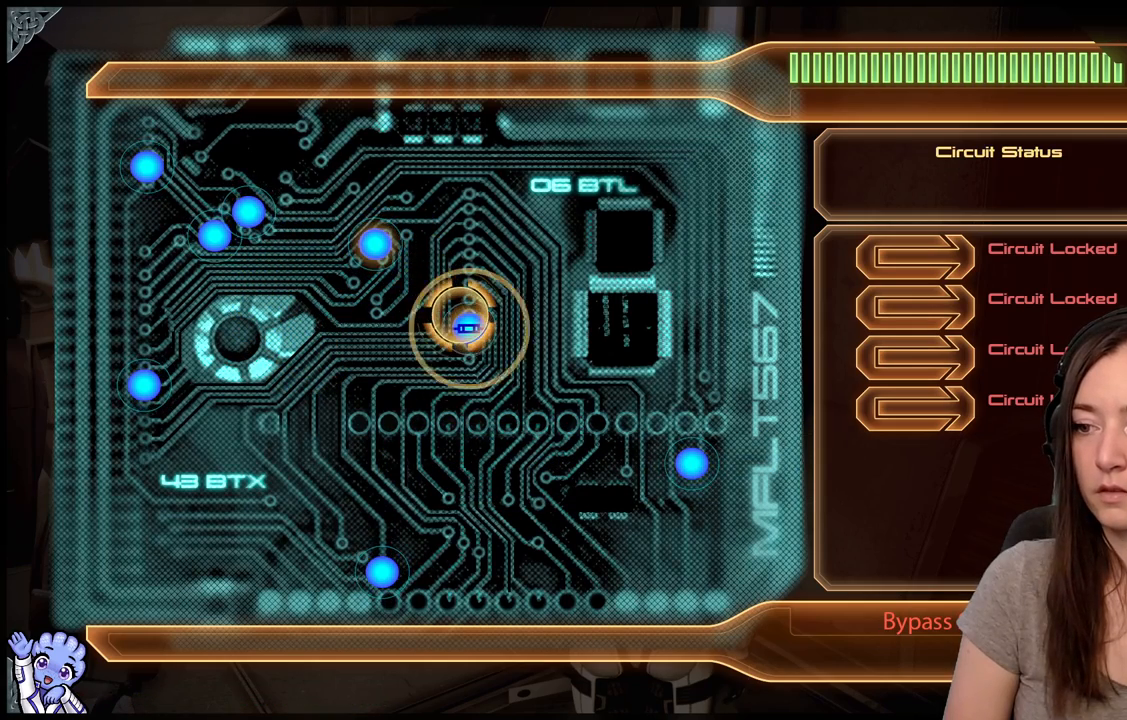
{"buttons": [], "left_stick": "up-left", "right_stick": "center", "events": [[83, "left_stick", "center"], [167, "left_stick", "left"], [317, "left_stick", "up-left"]]}
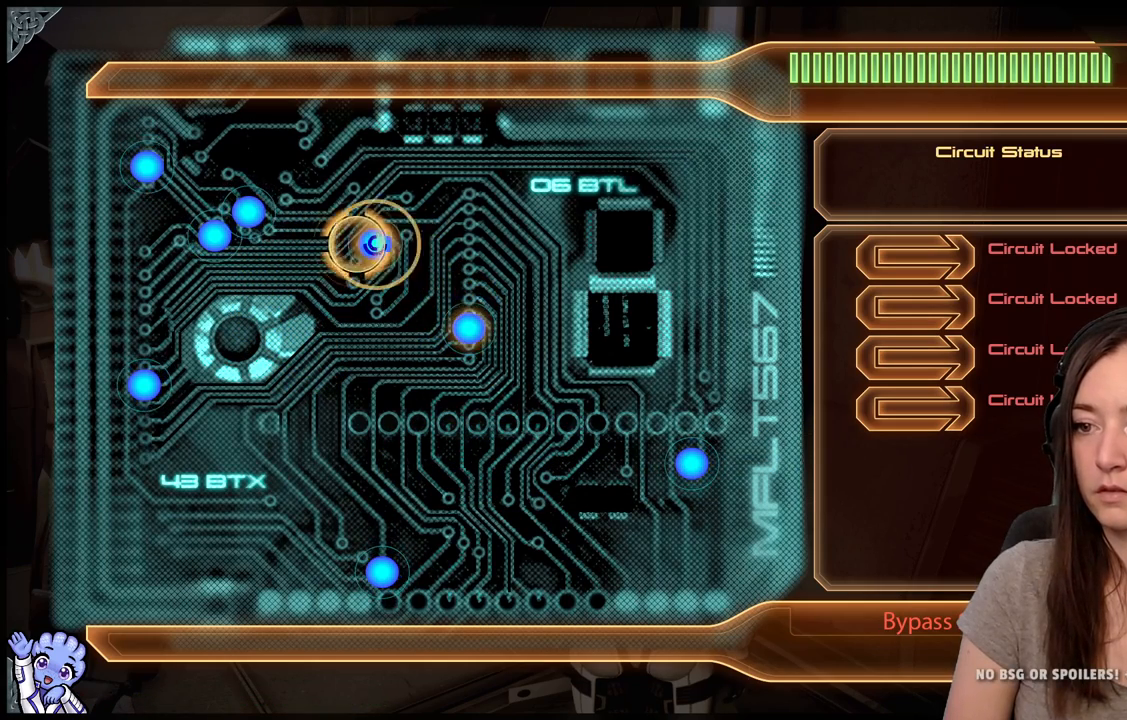
{"buttons": [], "left_stick": "up-left", "right_stick": "center", "events": [[67, "left_stick", "left"], [267, "left_stick", "up-left"]]}
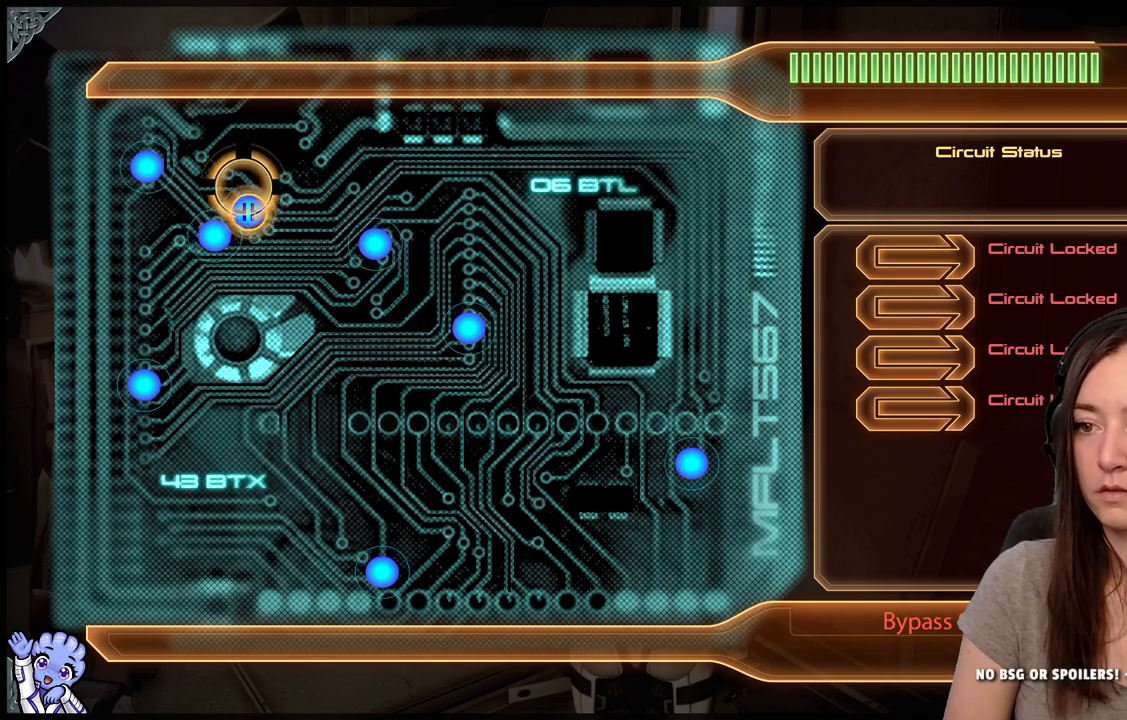
{"buttons": [], "left_stick": "up-left", "right_stick": "center", "events": [[17, "left_stick", "center"], [100, "left_stick", "down-left"], [217, "left_stick", "left"], [317, "left_stick", "center"], [467, "left_stick", "up-left"]]}
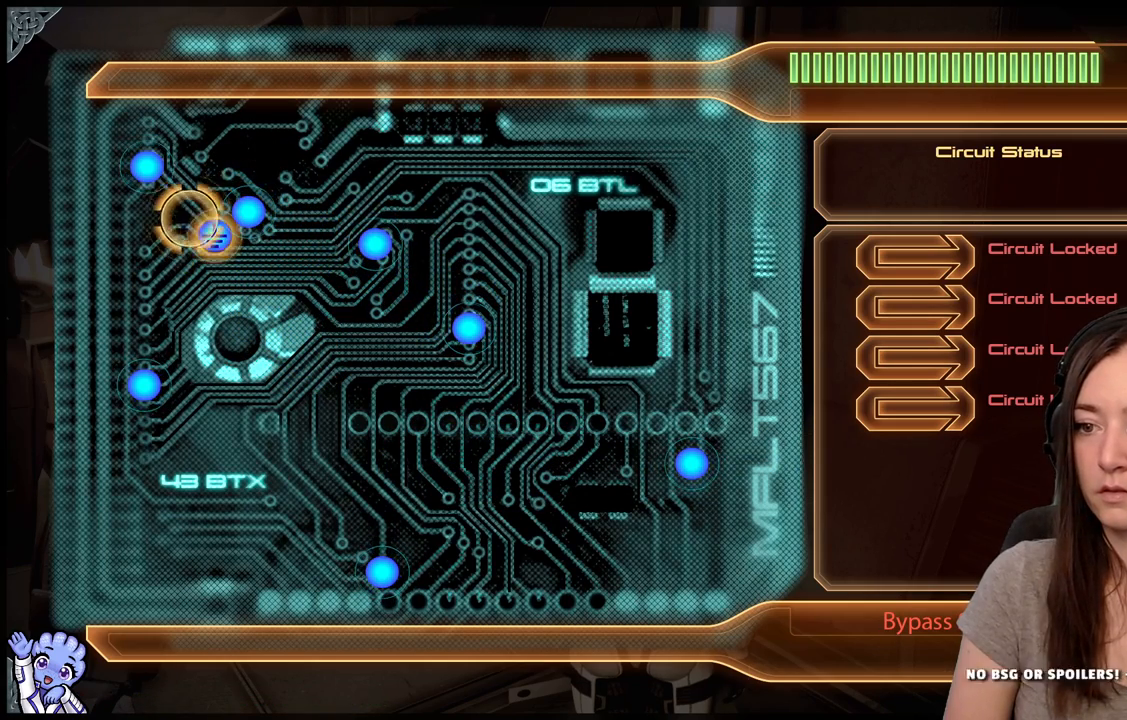
{"buttons": [], "left_stick": "down-right", "right_stick": "center", "events": [[267, "left_stick", "center"], [367, "left_stick", "down"], [467, "left_stick", "down-right"]]}
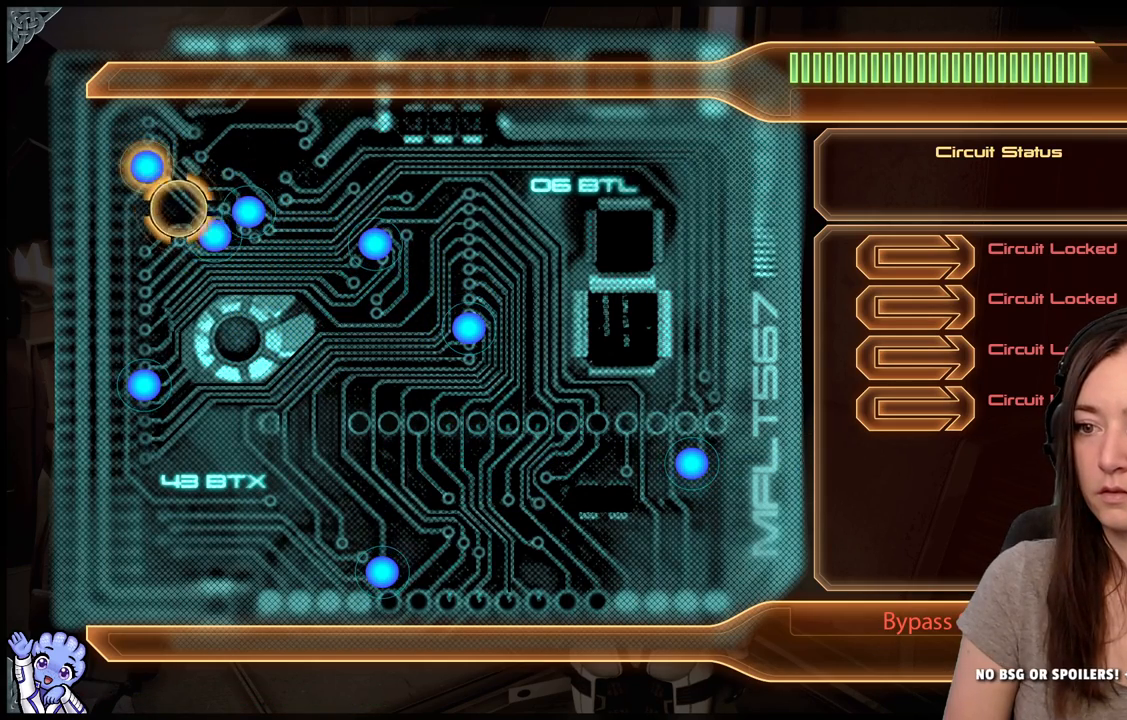
{"buttons": [], "left_stick": "up-left", "right_stick": "center", "events": [[217, "left_stick", "center"], [283, "A", "down"], [350, "left_stick", "up-left"], [450, "A", "up"]]}
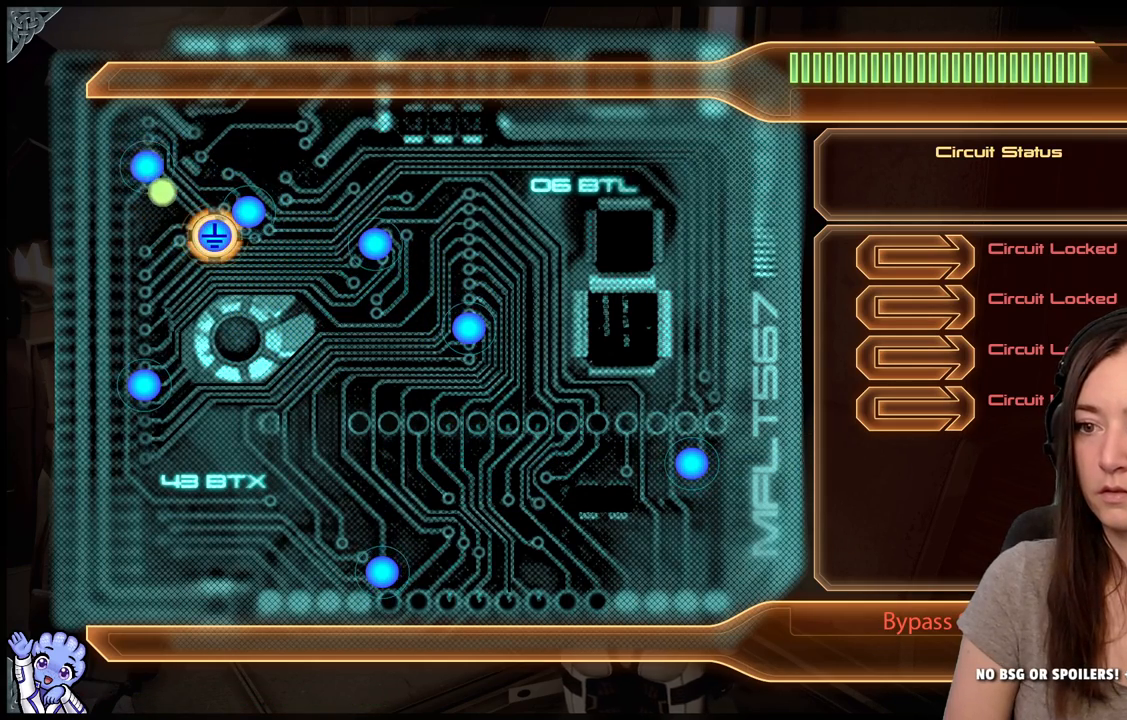
{"buttons": [], "left_stick": "down", "right_stick": "center", "events": [[200, "A", "down"], [200, "left_stick", "center"], [250, "A", "up"], [300, "left_stick", "down"]]}
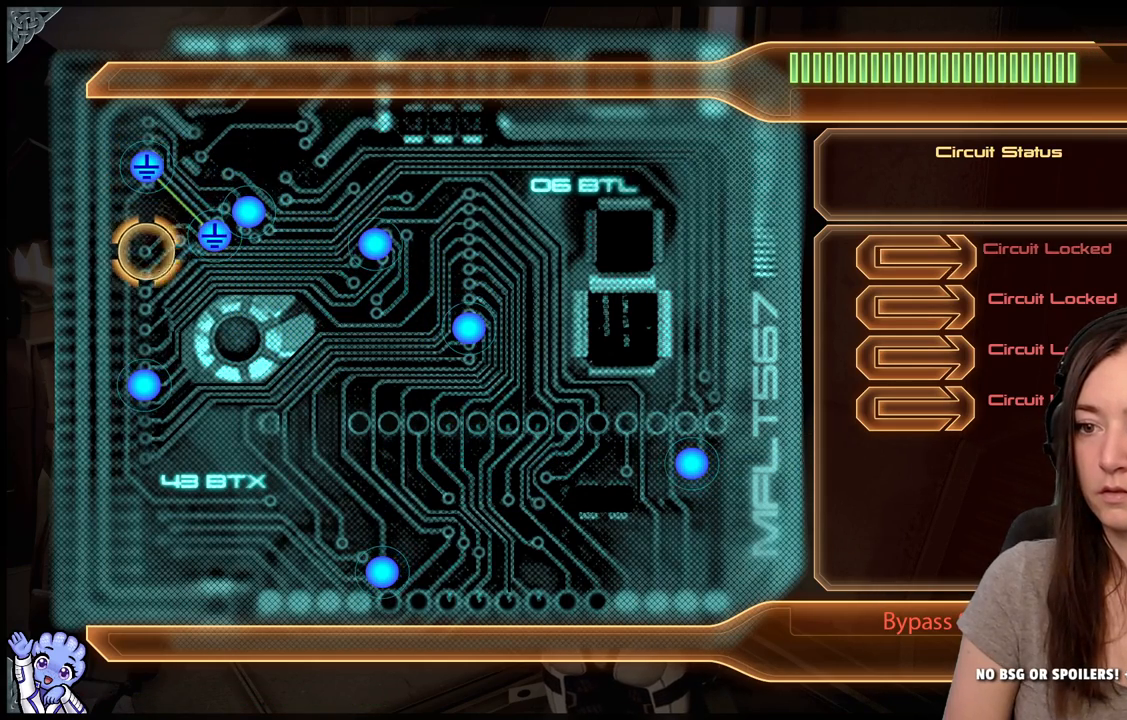
{"buttons": [], "left_stick": "center", "right_stick": "center", "events": [[450, "left_stick", "center"]]}
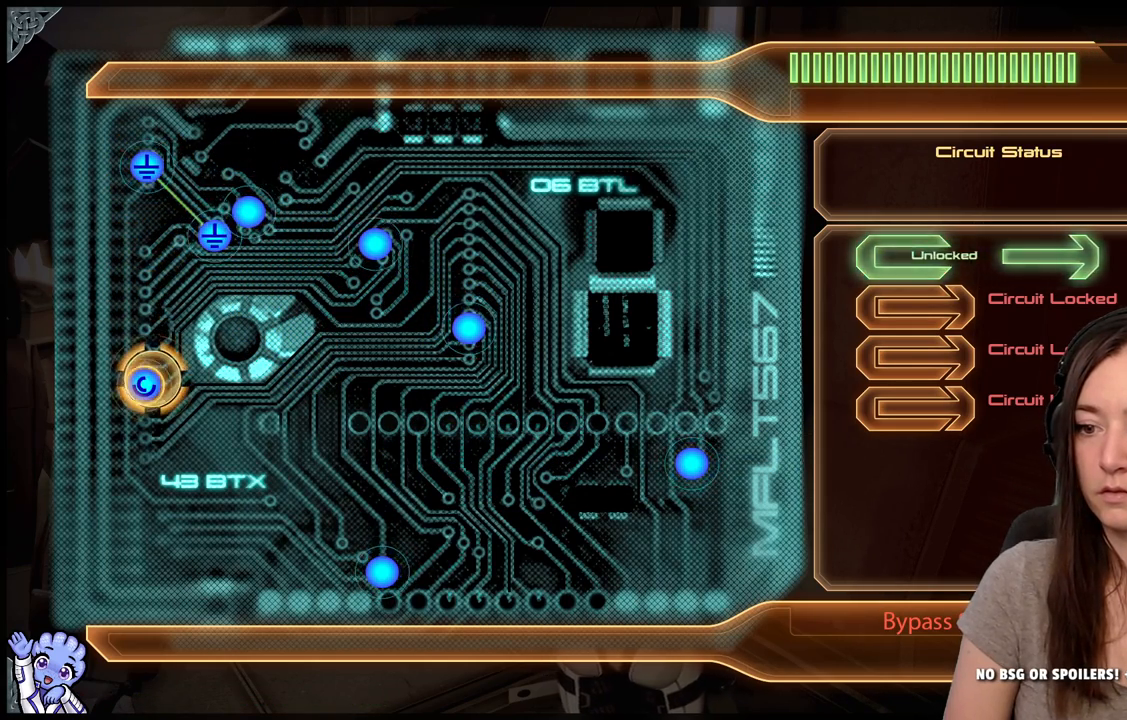
{"buttons": [], "left_stick": "right", "right_stick": "center", "events": [[67, "left_stick", "up"], [117, "left_stick", "up-right"], [367, "left_stick", "right"]]}
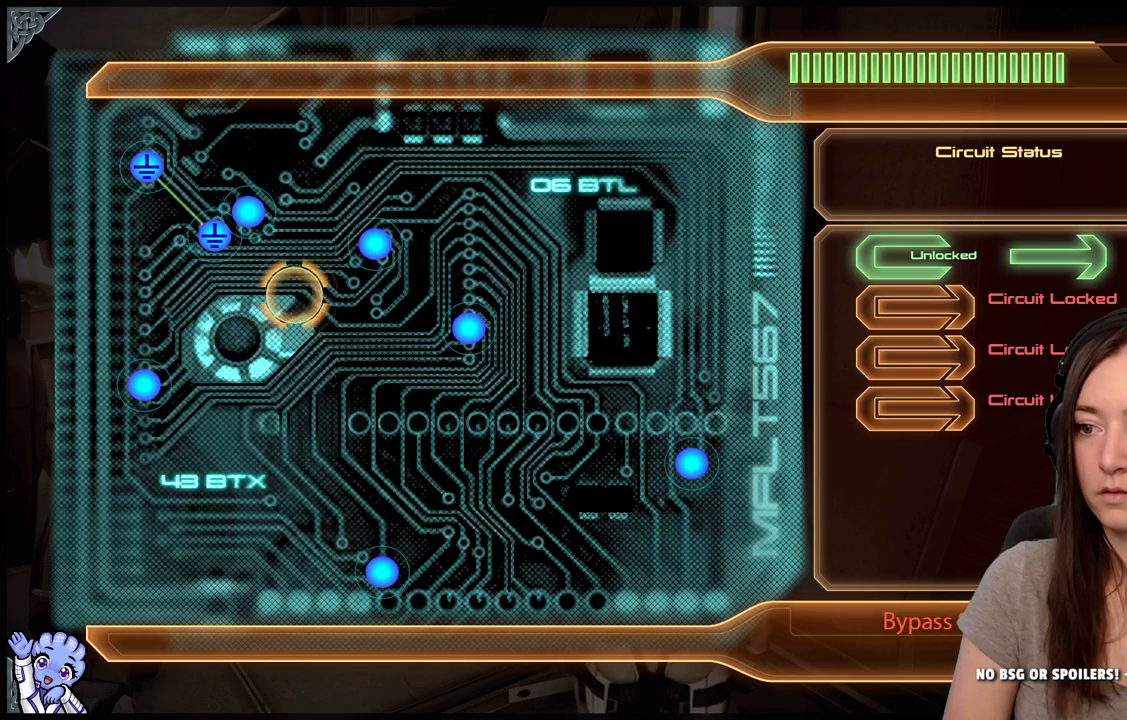
{"buttons": ["A"], "left_stick": "down-left", "right_stick": "center", "events": [[333, "left_stick", "up"], [383, "left_stick", "center"], [450, "A", "down"], [500, "left_stick", "down-left"]]}
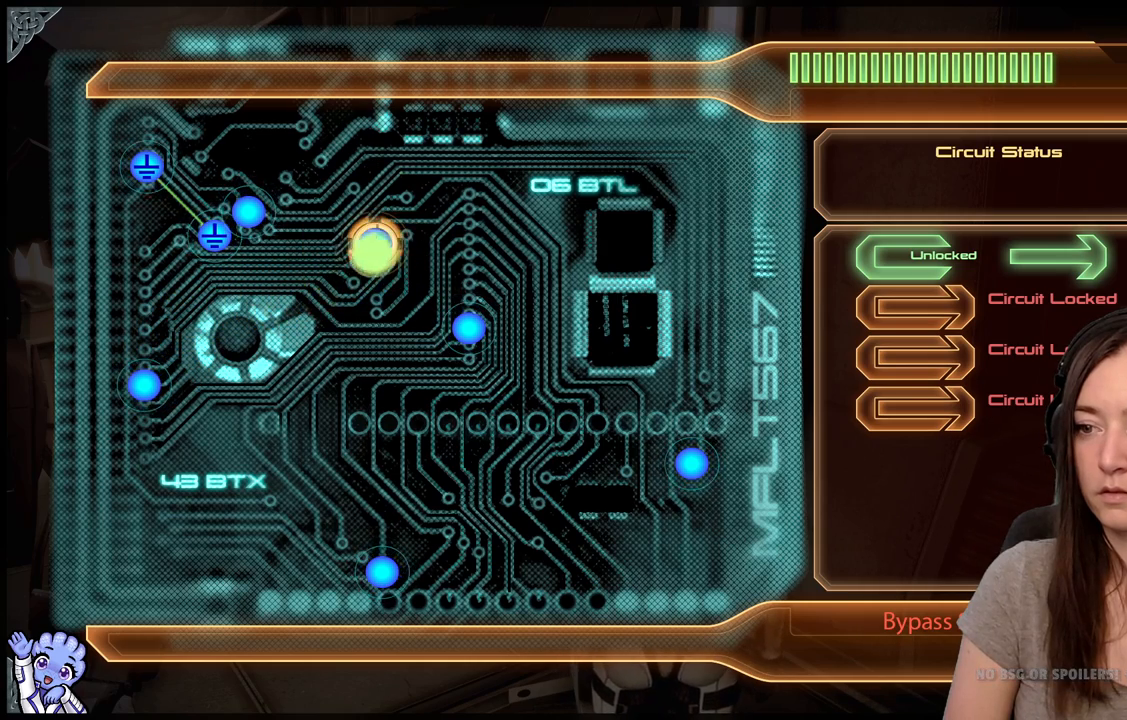
{"buttons": [], "left_stick": "down-left", "right_stick": "center", "events": [[100, "A", "up"]]}
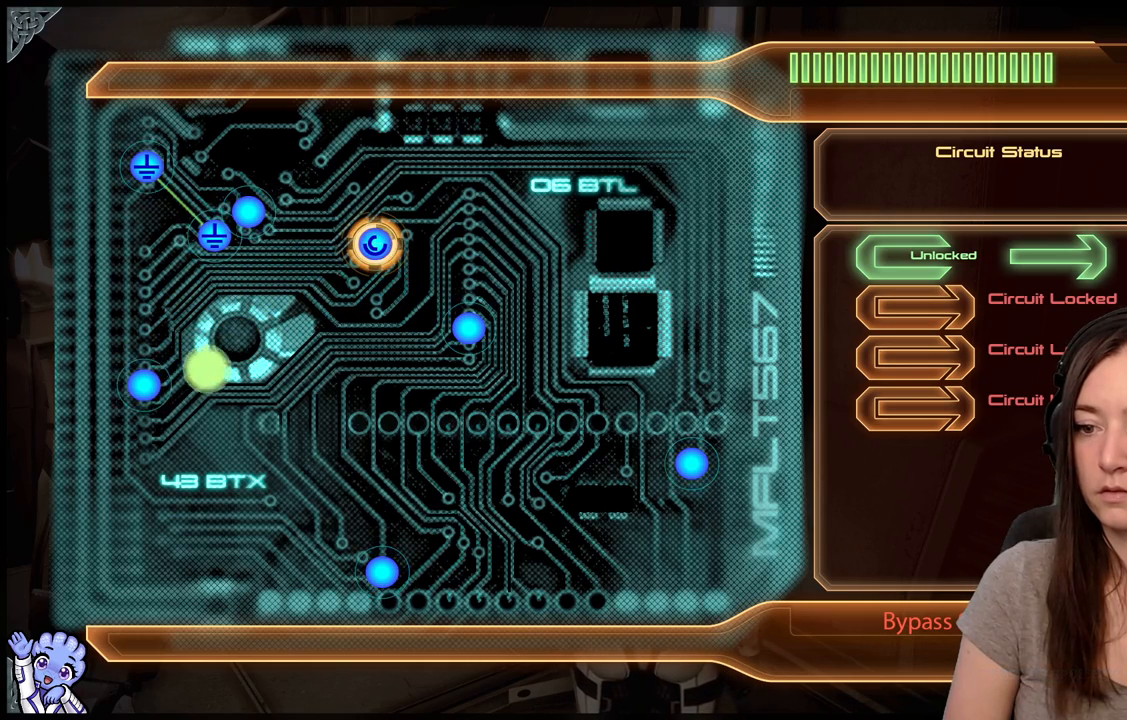
{"buttons": [], "left_stick": "up-right", "right_stick": "center", "events": [[300, "A", "down"], [300, "left_stick", "center"], [350, "left_stick", "up-right"], [400, "A", "up"]]}
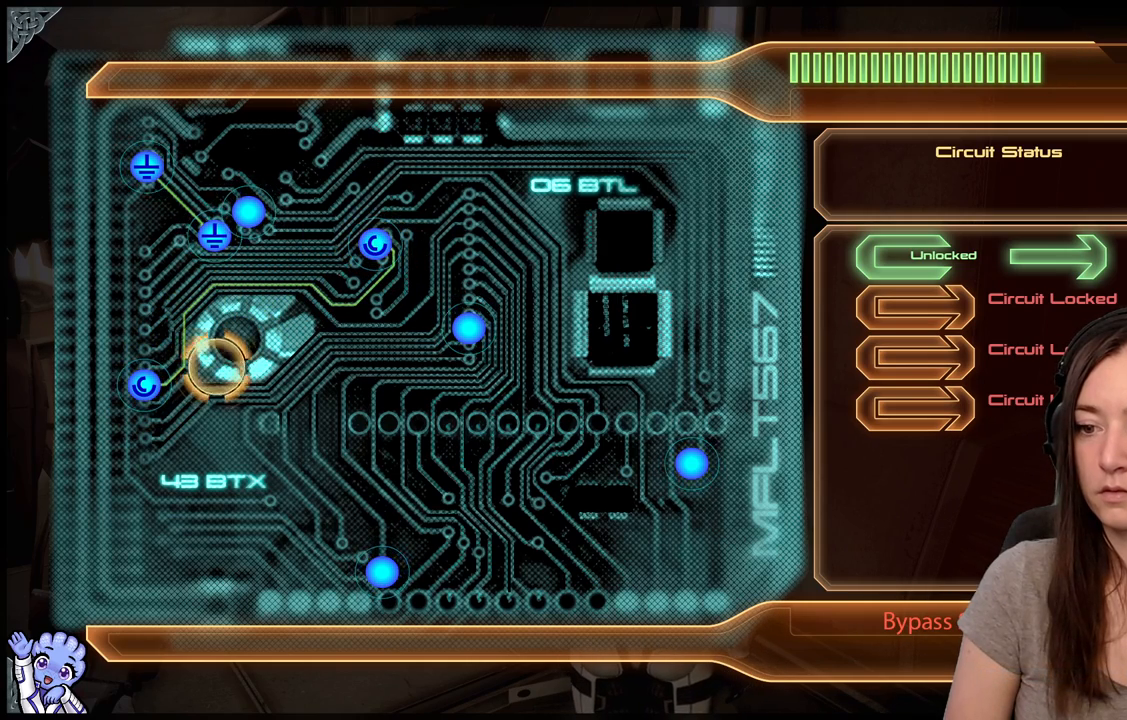
{"buttons": [], "left_stick": "right", "right_stick": "center", "events": [[17, "left_stick", "right"]]}
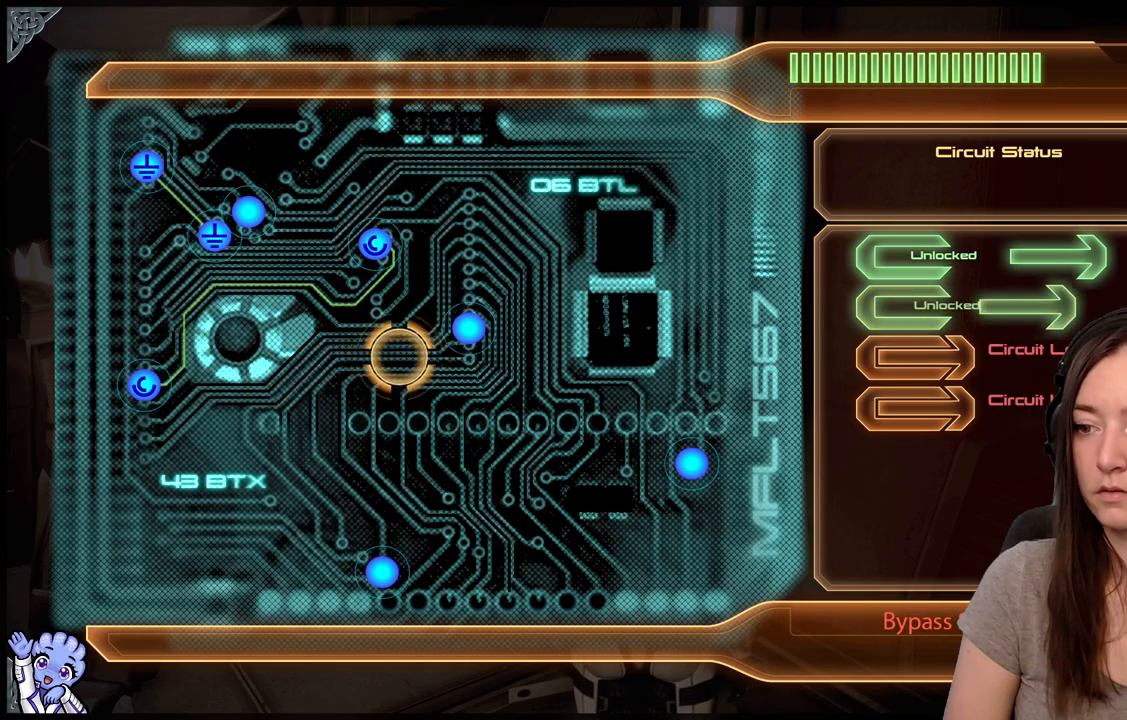
{"buttons": [], "left_stick": "down", "right_stick": "center", "events": [[300, "left_stick", "up-right"], [400, "left_stick", "center"], [450, "left_stick", "down"]]}
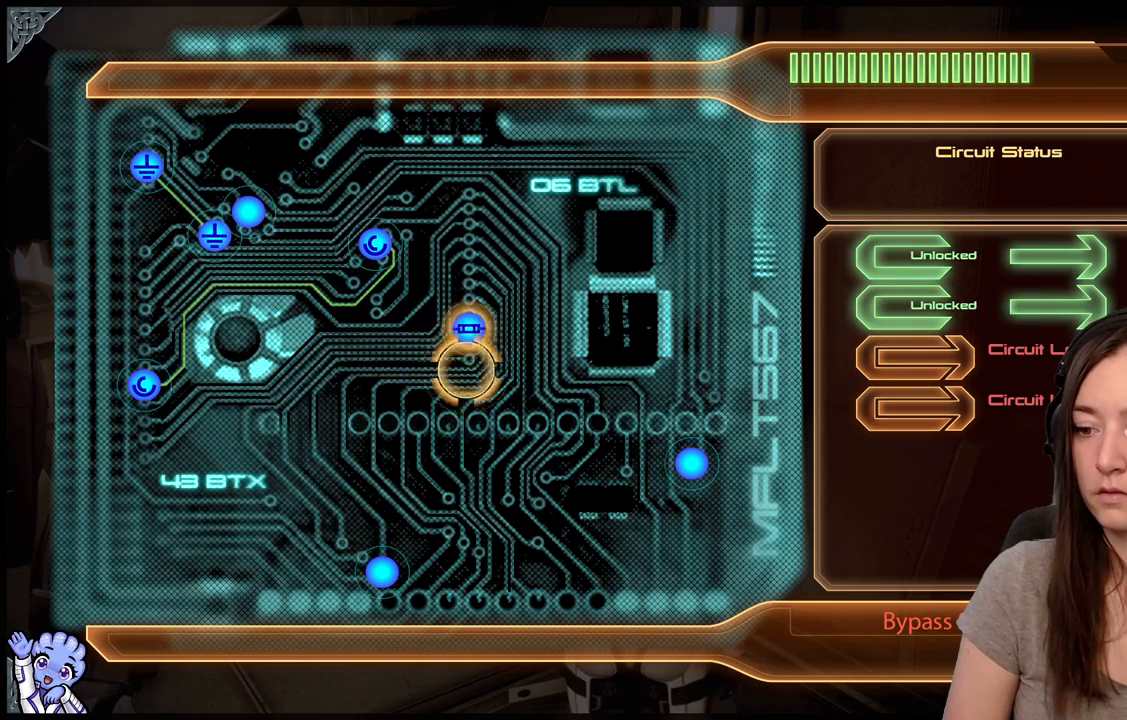
{"buttons": [], "left_stick": "down", "right_stick": "center", "events": []}
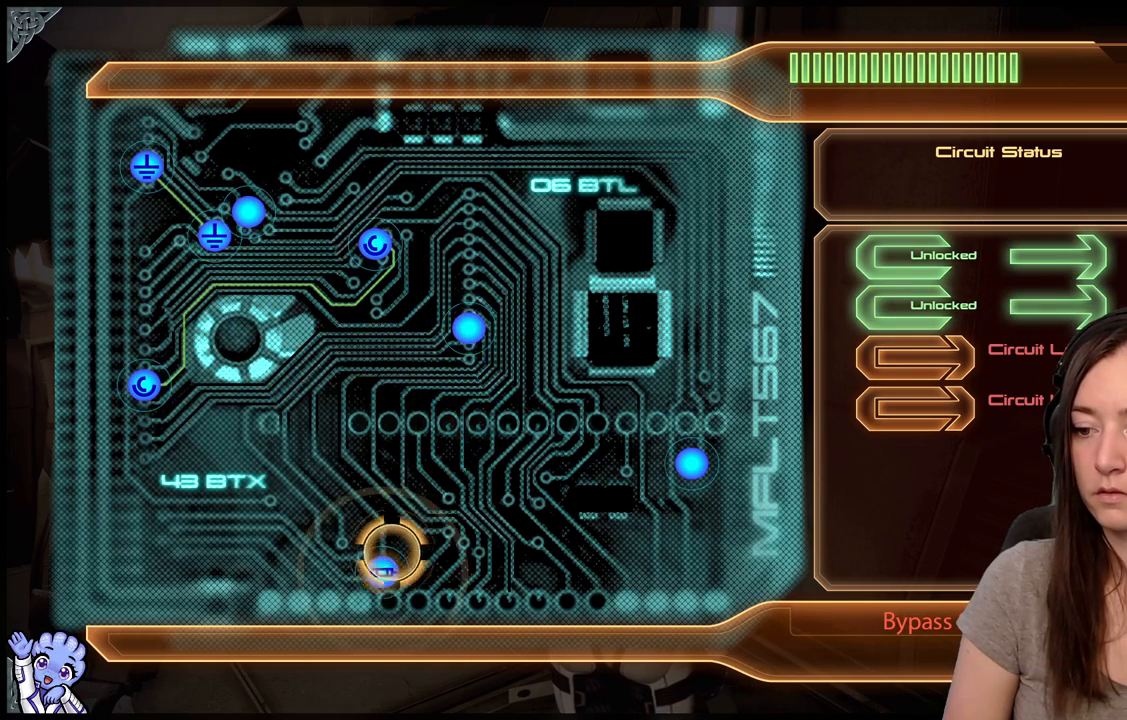
{"buttons": [], "left_stick": "up", "right_stick": "center", "events": [[233, "left_stick", "center"], [333, "A", "down"], [333, "left_stick", "up"], [483, "A", "up"]]}
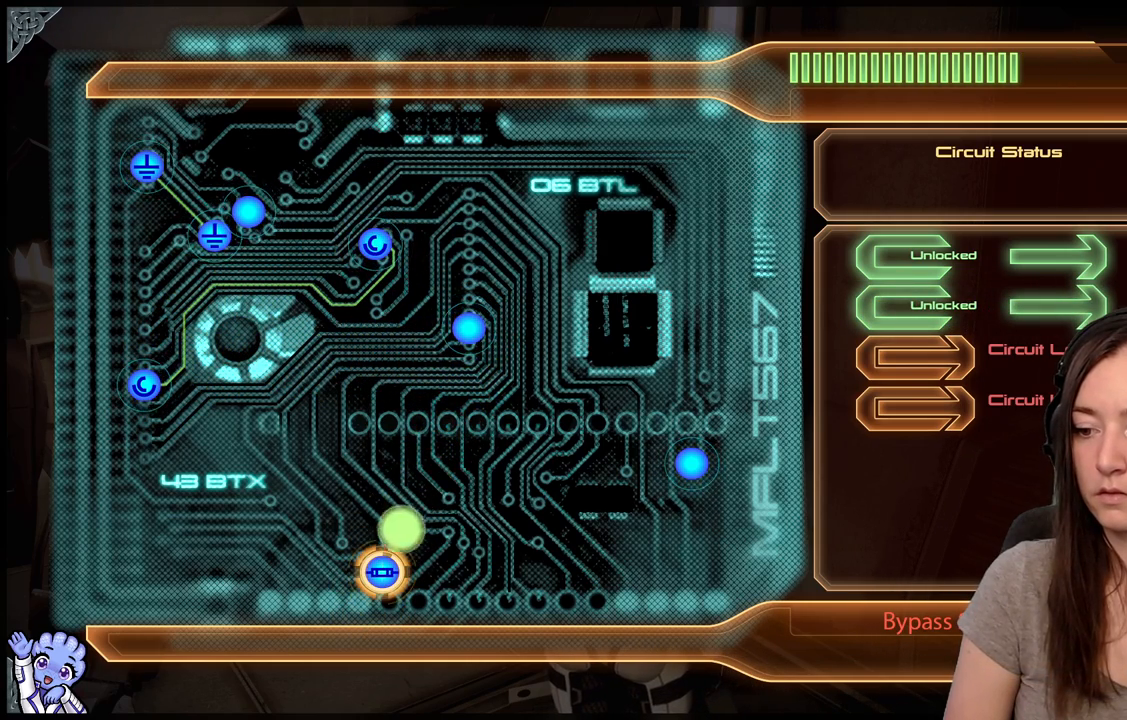
{"buttons": [], "left_stick": "up", "right_stick": "center", "events": []}
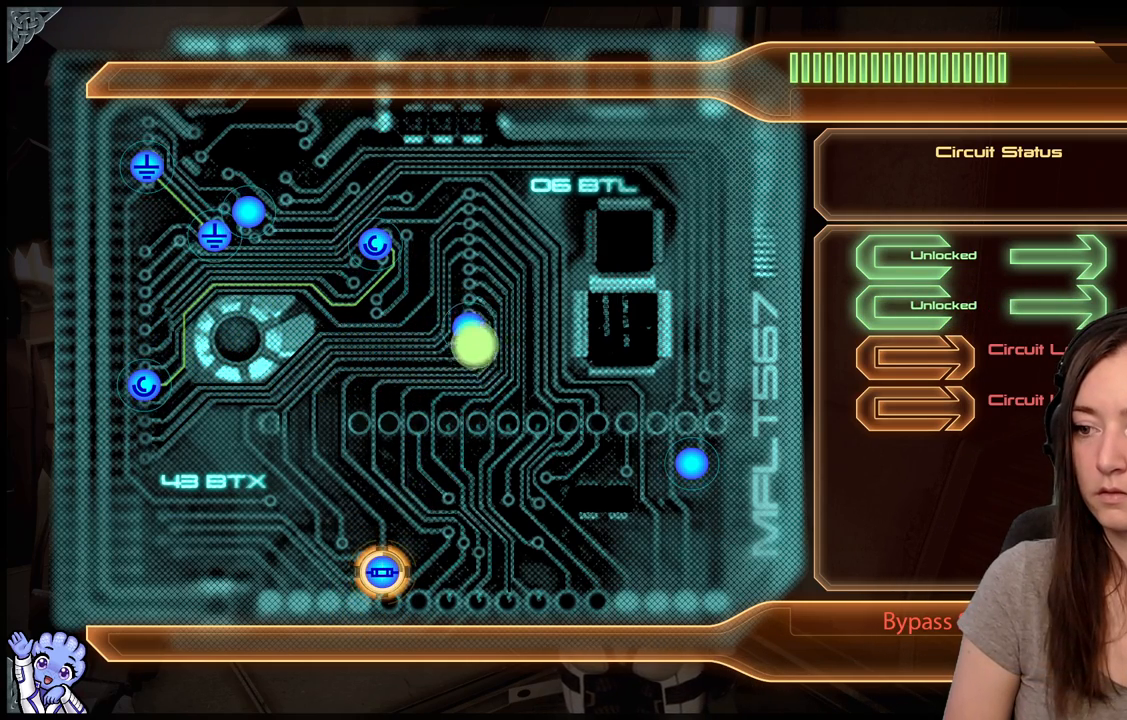
{"buttons": [], "left_stick": "down-right", "right_stick": "center", "events": [[83, "A", "down"], [133, "left_stick", "down-right"], [183, "A", "up"]]}
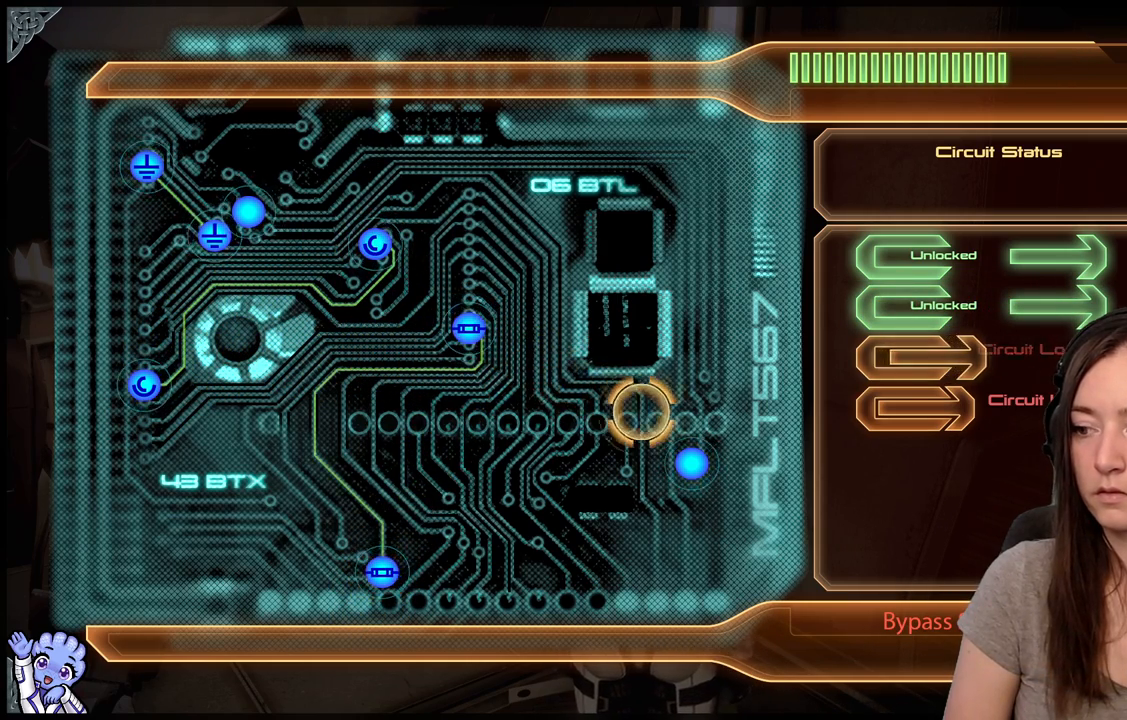
{"buttons": [], "left_stick": "left", "right_stick": "center", "events": [[283, "A", "down"], [333, "left_stick", "down-left"], [383, "A", "up"], [383, "left_stick", "left"]]}
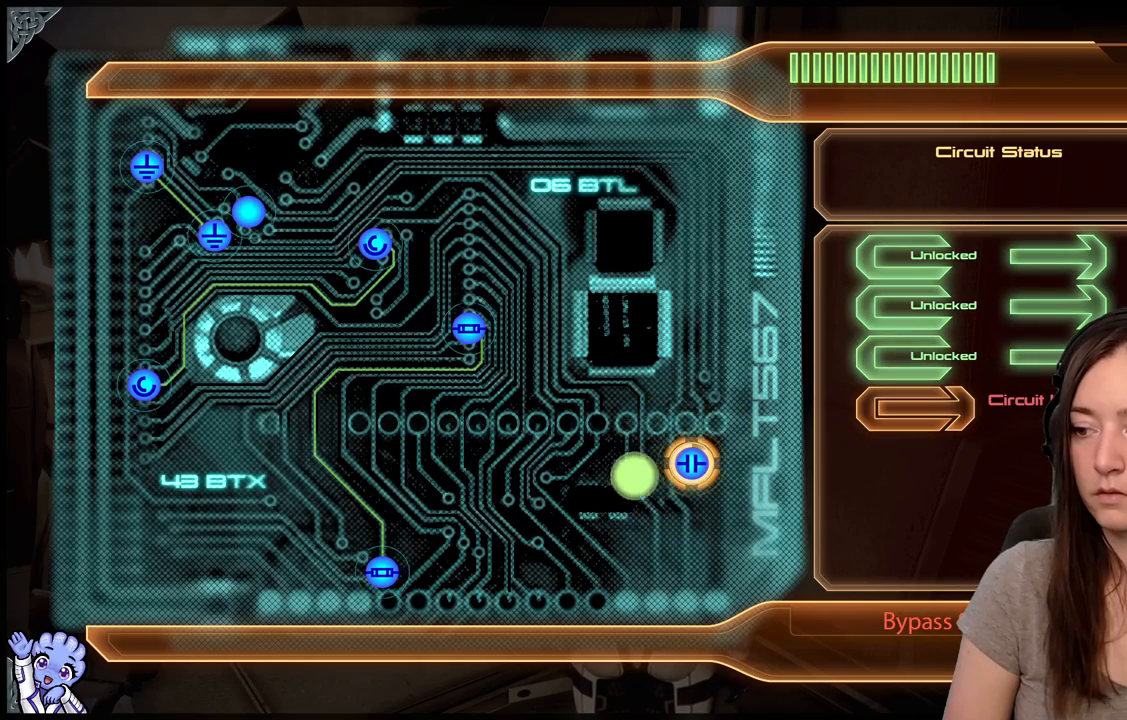
{"buttons": [], "left_stick": "up-left", "right_stick": "center", "events": [[33, "left_stick", "up-left"]]}
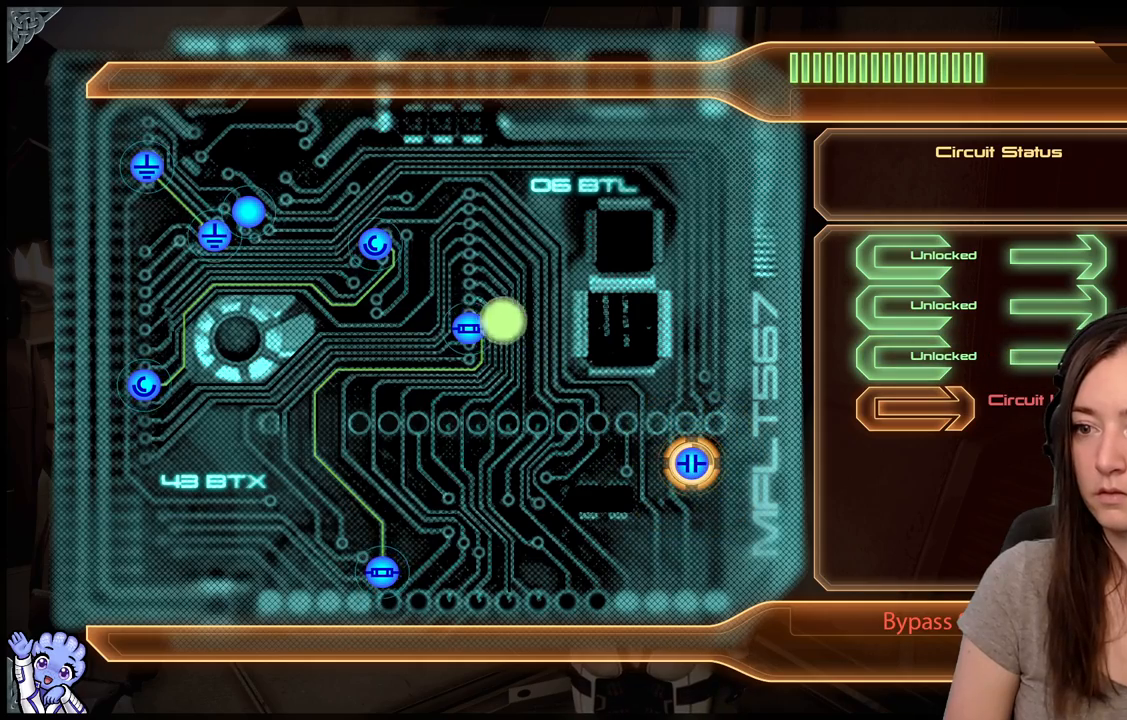
{"buttons": [], "left_stick": "up-left", "right_stick": "center", "events": []}
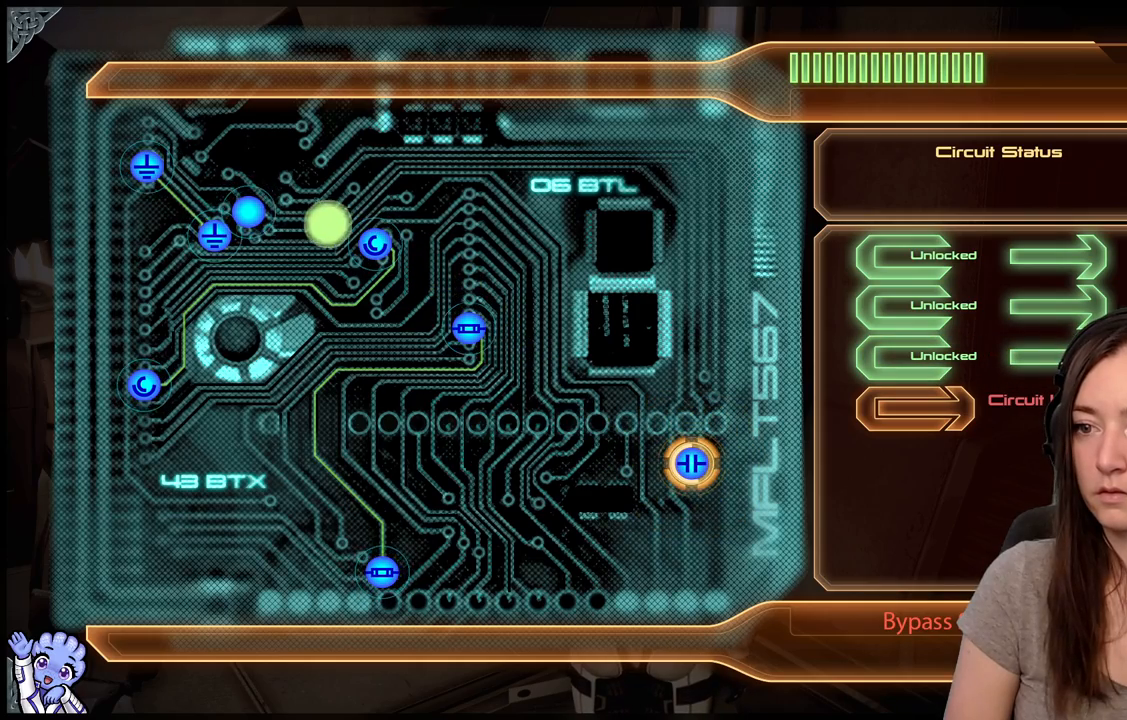
{"buttons": [], "left_stick": "down", "right_stick": "center", "events": [[233, "A", "down"], [233, "left_stick", "down-left"], [283, "left_stick", "down"], [333, "A", "up"], [383, "left_stick", "center"], [450, "left_stick", "down"]]}
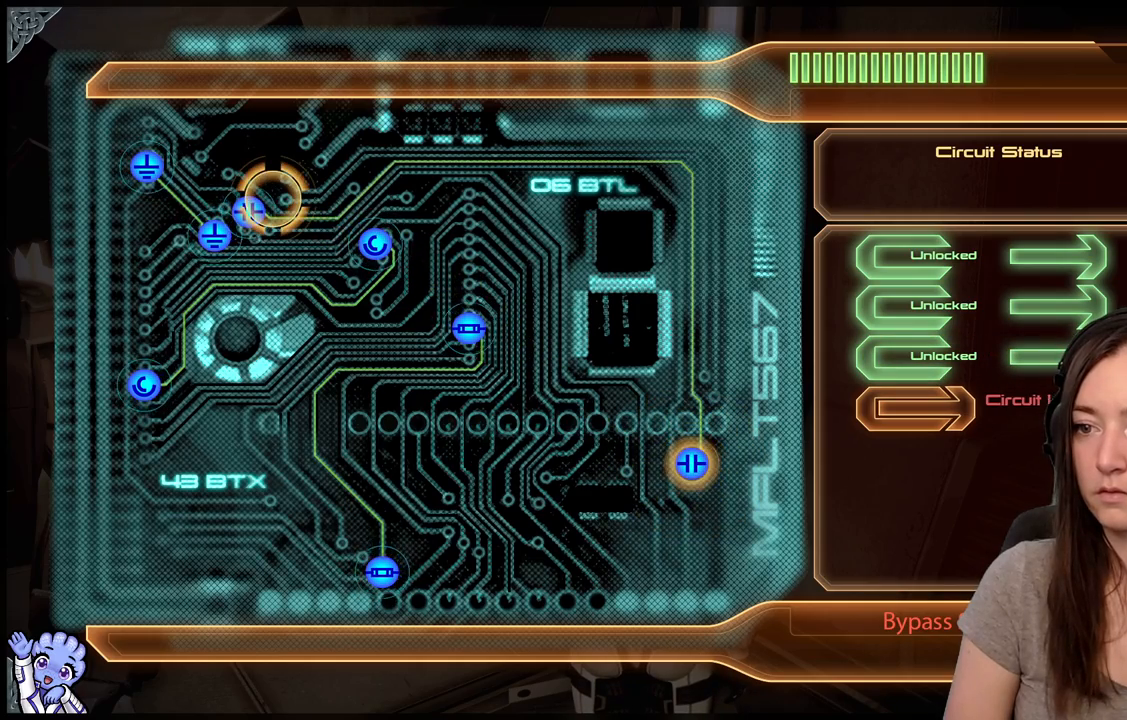
{"buttons": [], "left_stick": "center", "right_stick": "center", "events": [[500, "left_stick", "center"]]}